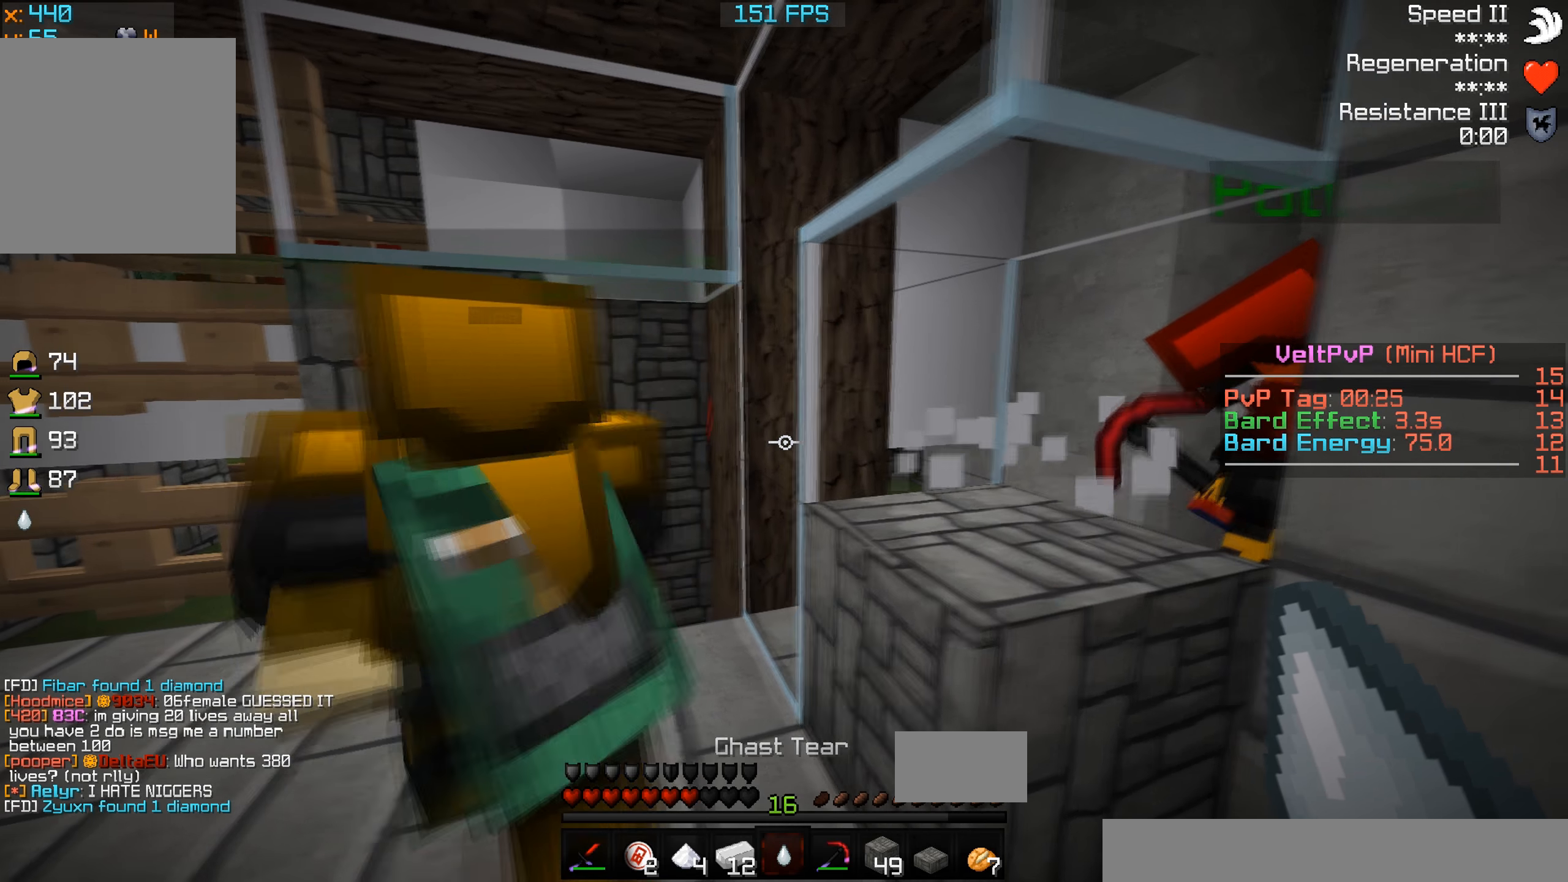
Gameplay with keyboard; each line is a JSON object with the keys held at the frame after it. "events" lists presses ("down") and releases ("up") of "a", "d", "s" and "w" between this image and that frame as [ms after this image, input, new state], when the widget could be followed in between. No other keys are recorded. Mouse input is not recorded.
{"keys": [], "events": [[266, "d", "up"]]}
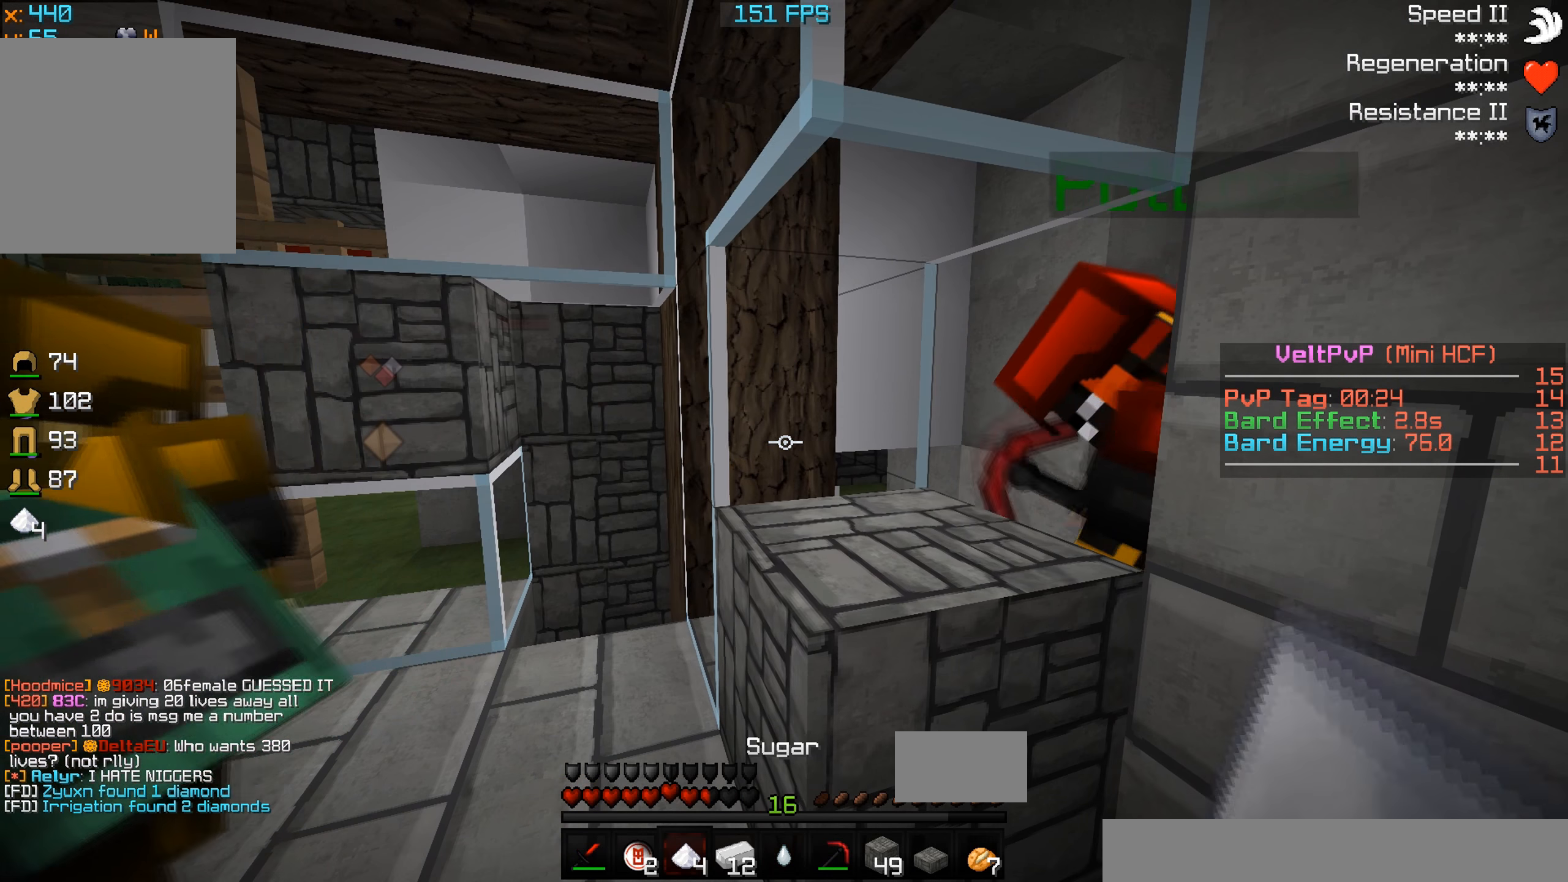
{"keys": [], "events": []}
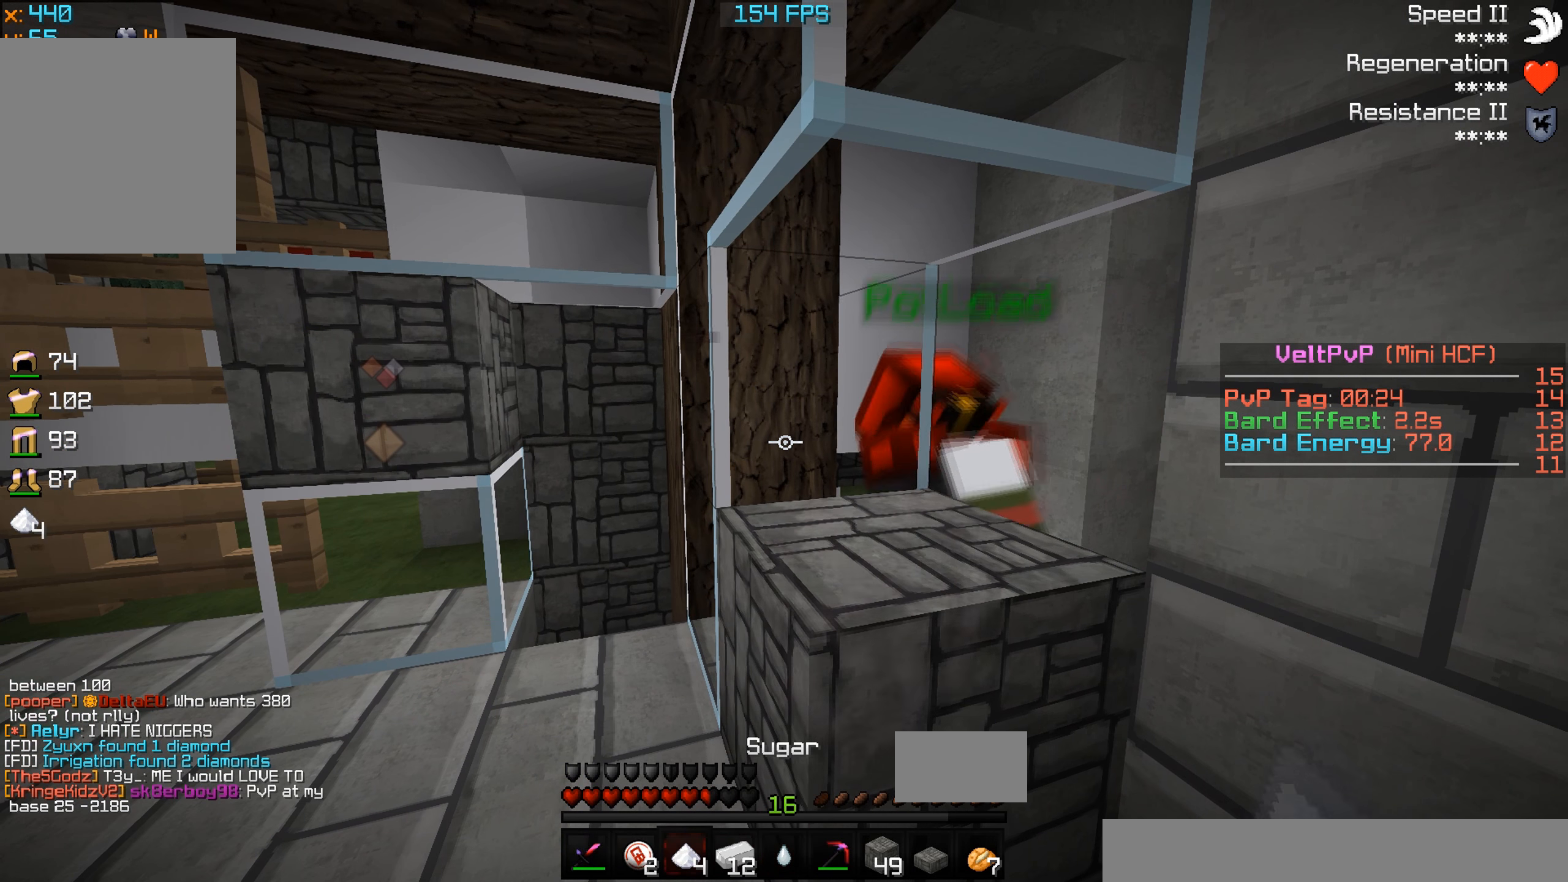
{"keys": [], "events": []}
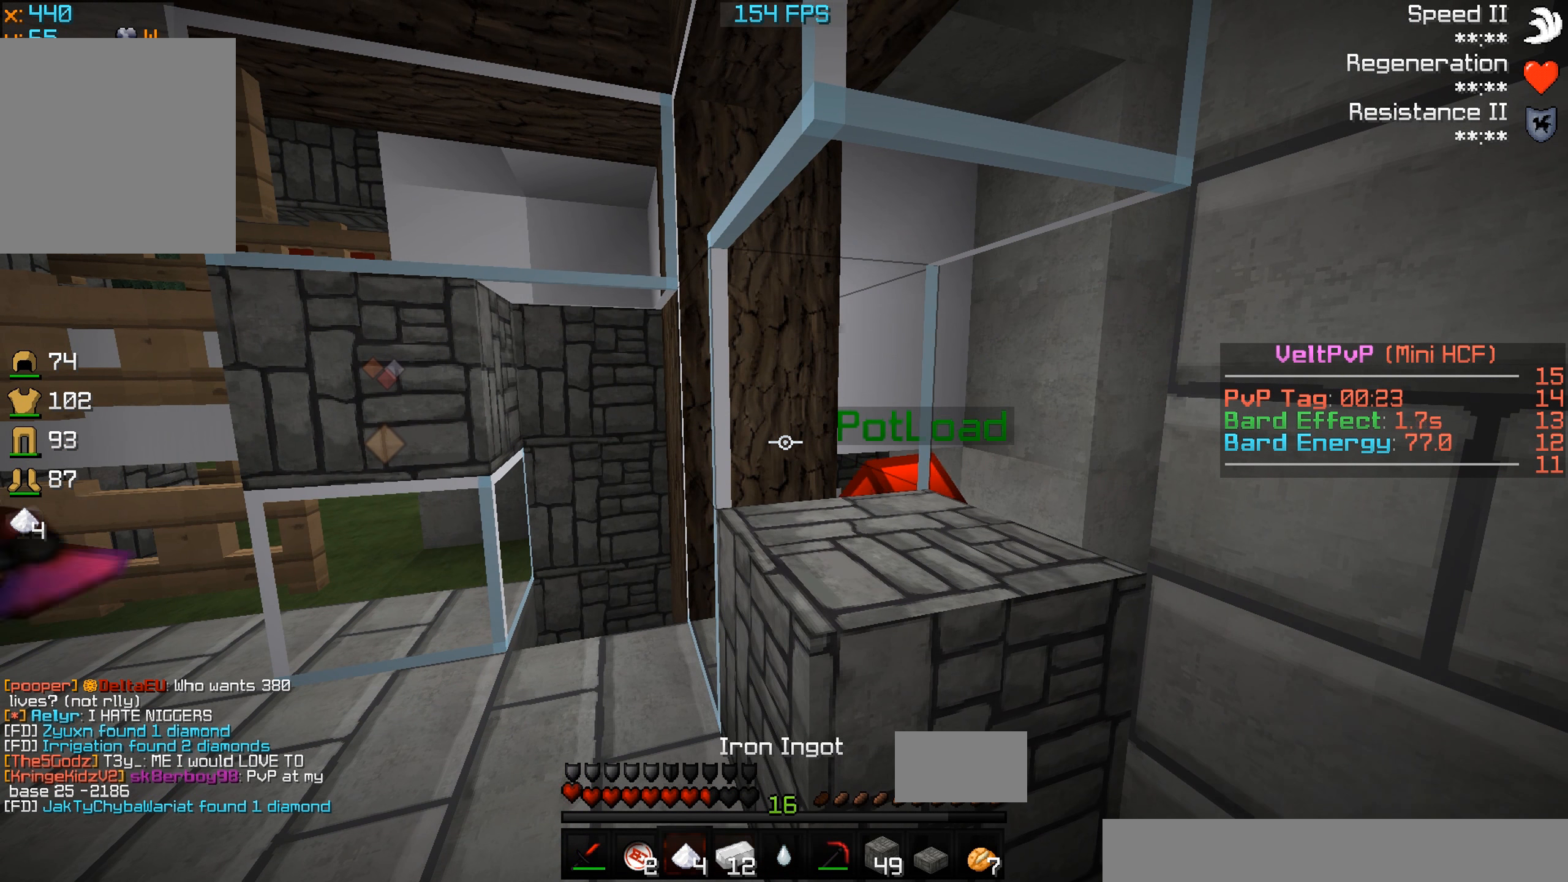
{"keys": [], "events": []}
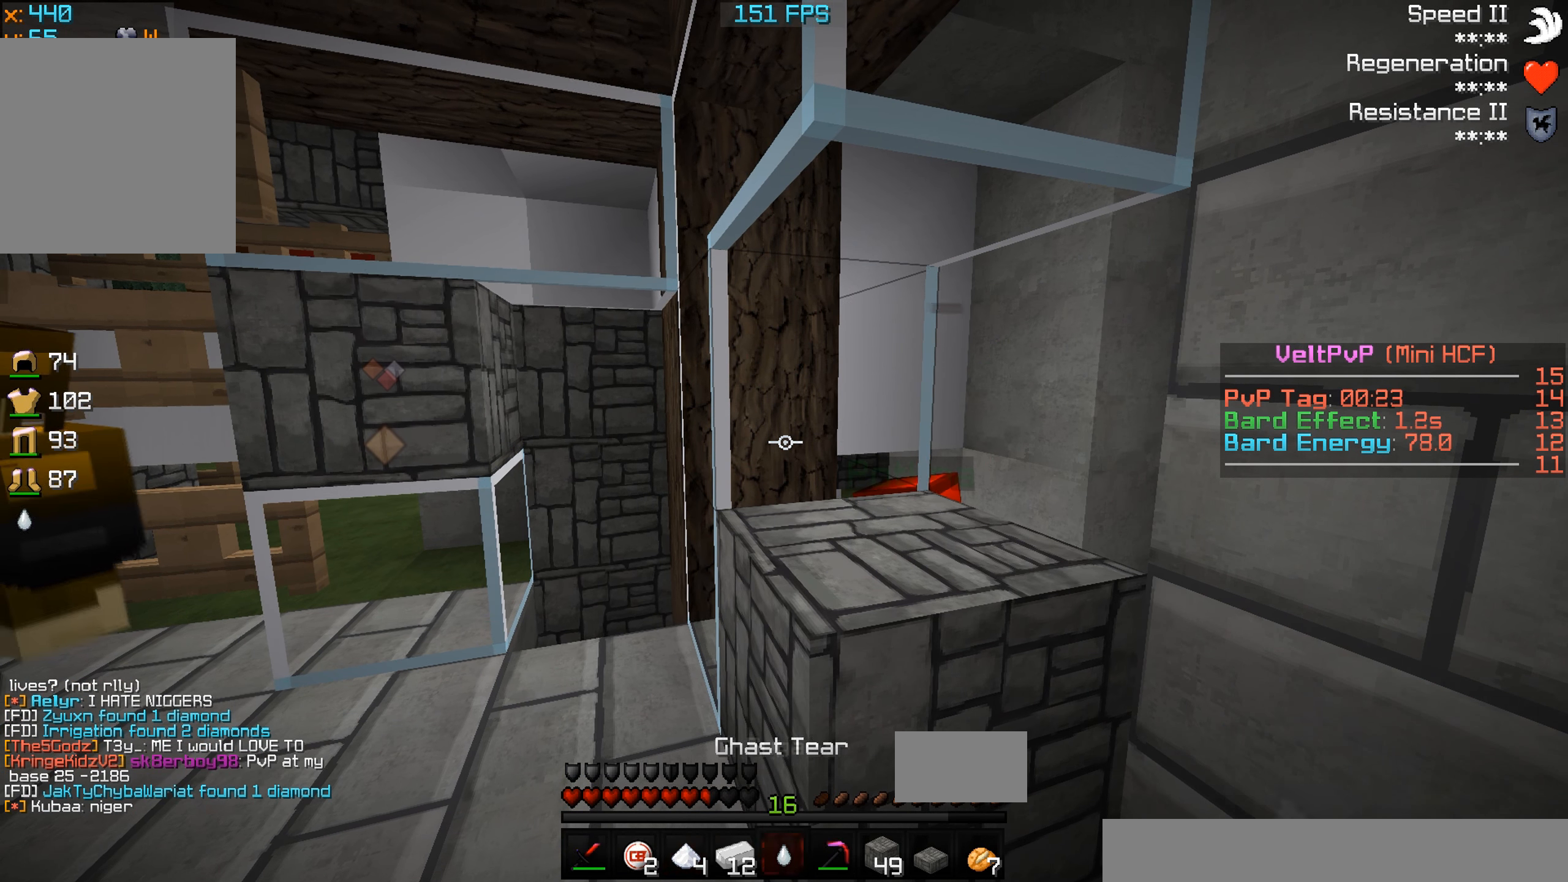
{"keys": [], "events": []}
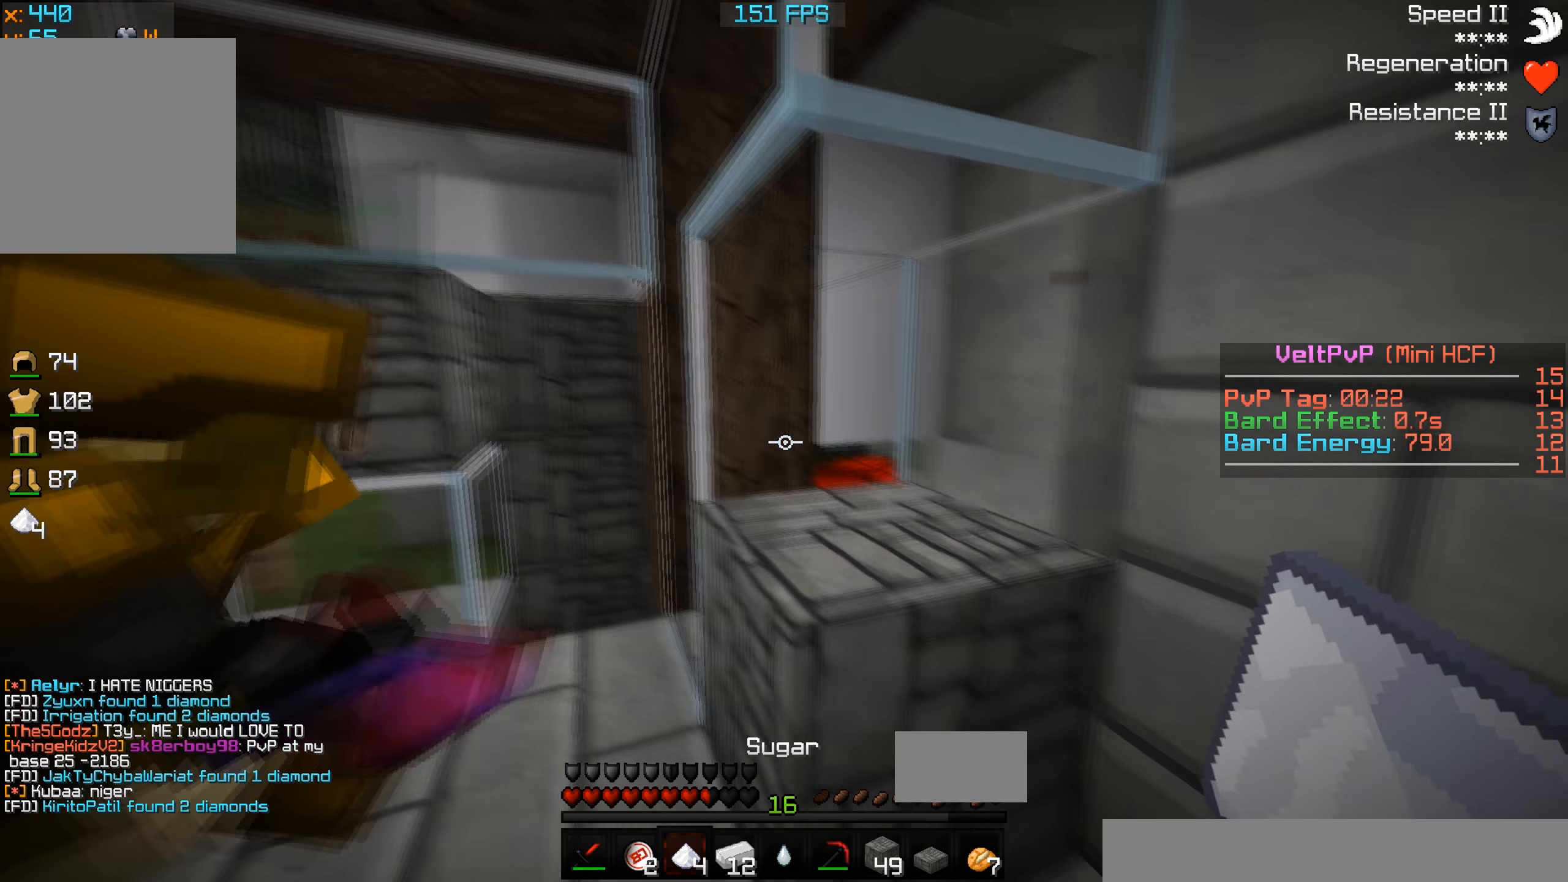
{"keys": ["a"], "events": [[133, "w", "down"], [200, "a", "down"], [500, "w", "up"]]}
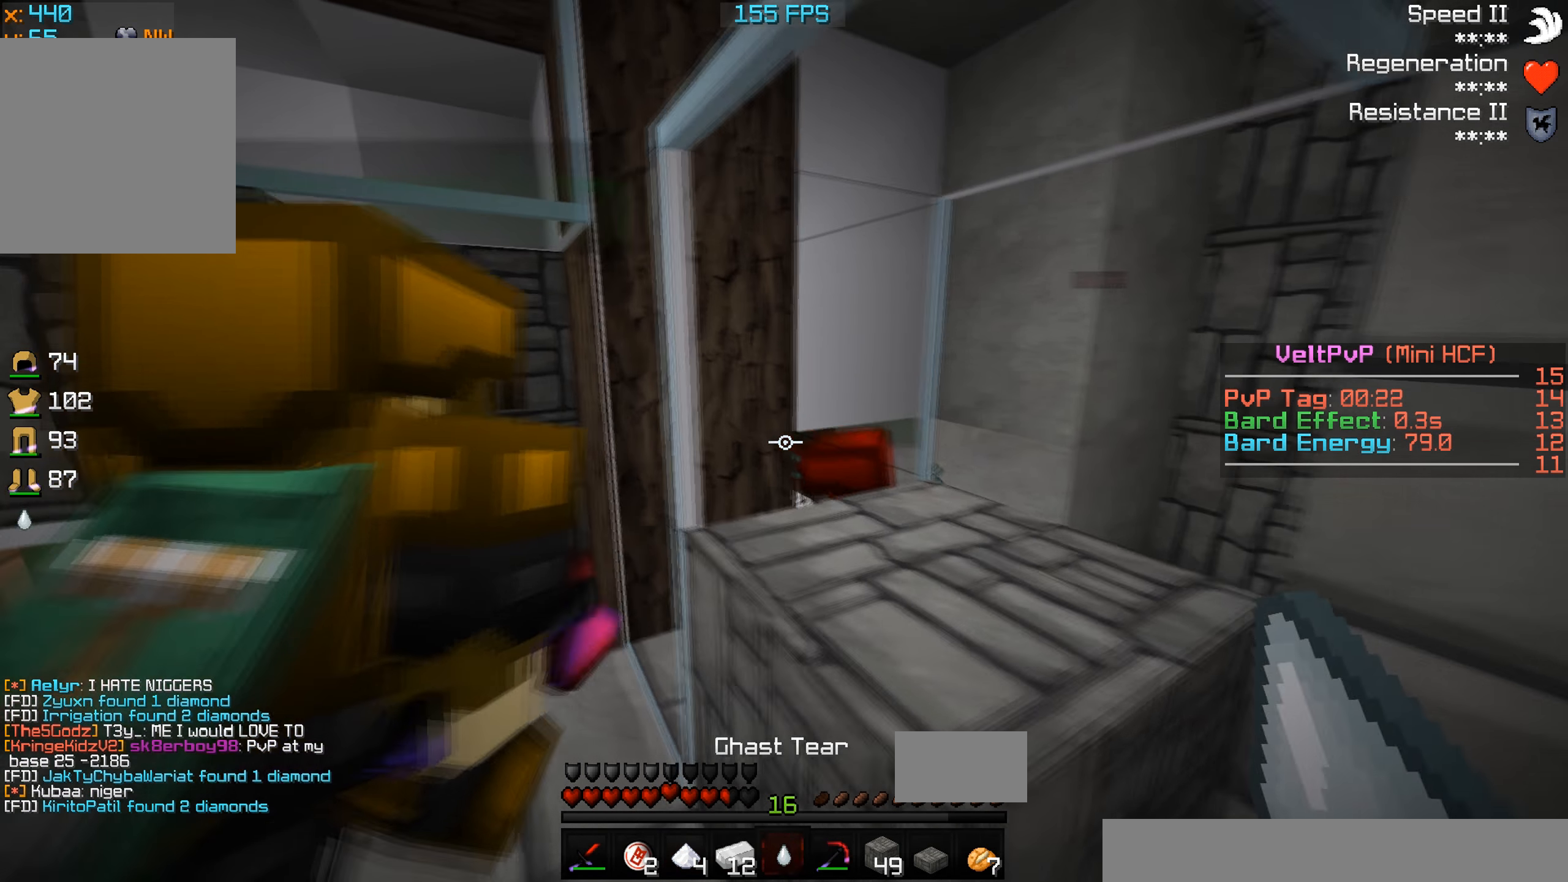
{"keys": ["d", "s"], "events": [[300, "a", "up"], [300, "d", "down"], [467, "s", "down"]]}
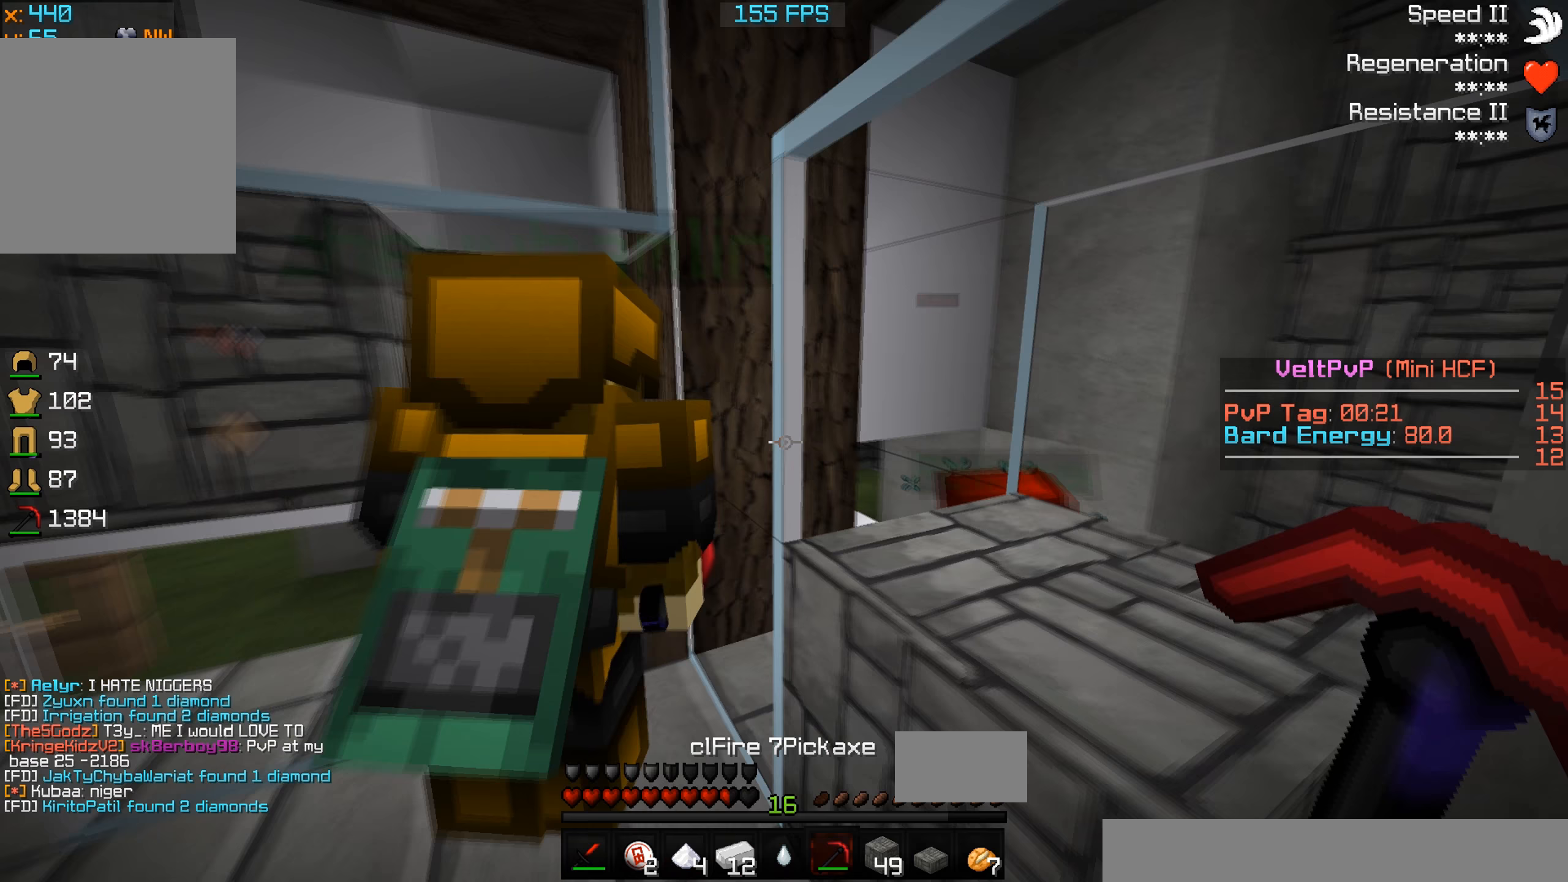
{"keys": ["d"], "events": [[233, "s", "up"]]}
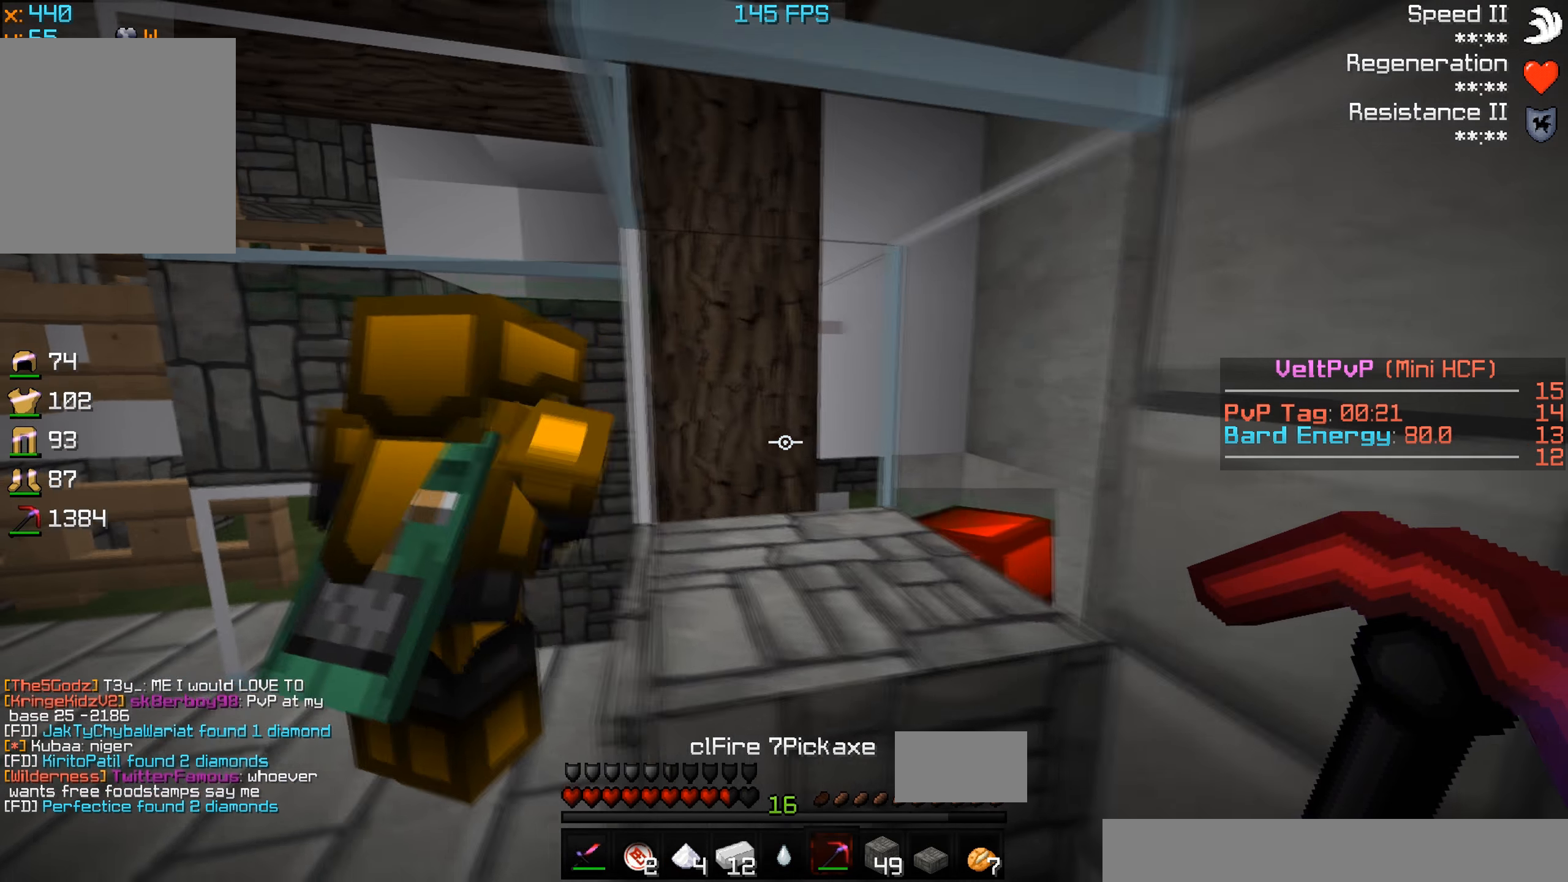
{"keys": ["d"], "events": [[33, "w", "down"], [333, "w", "up"]]}
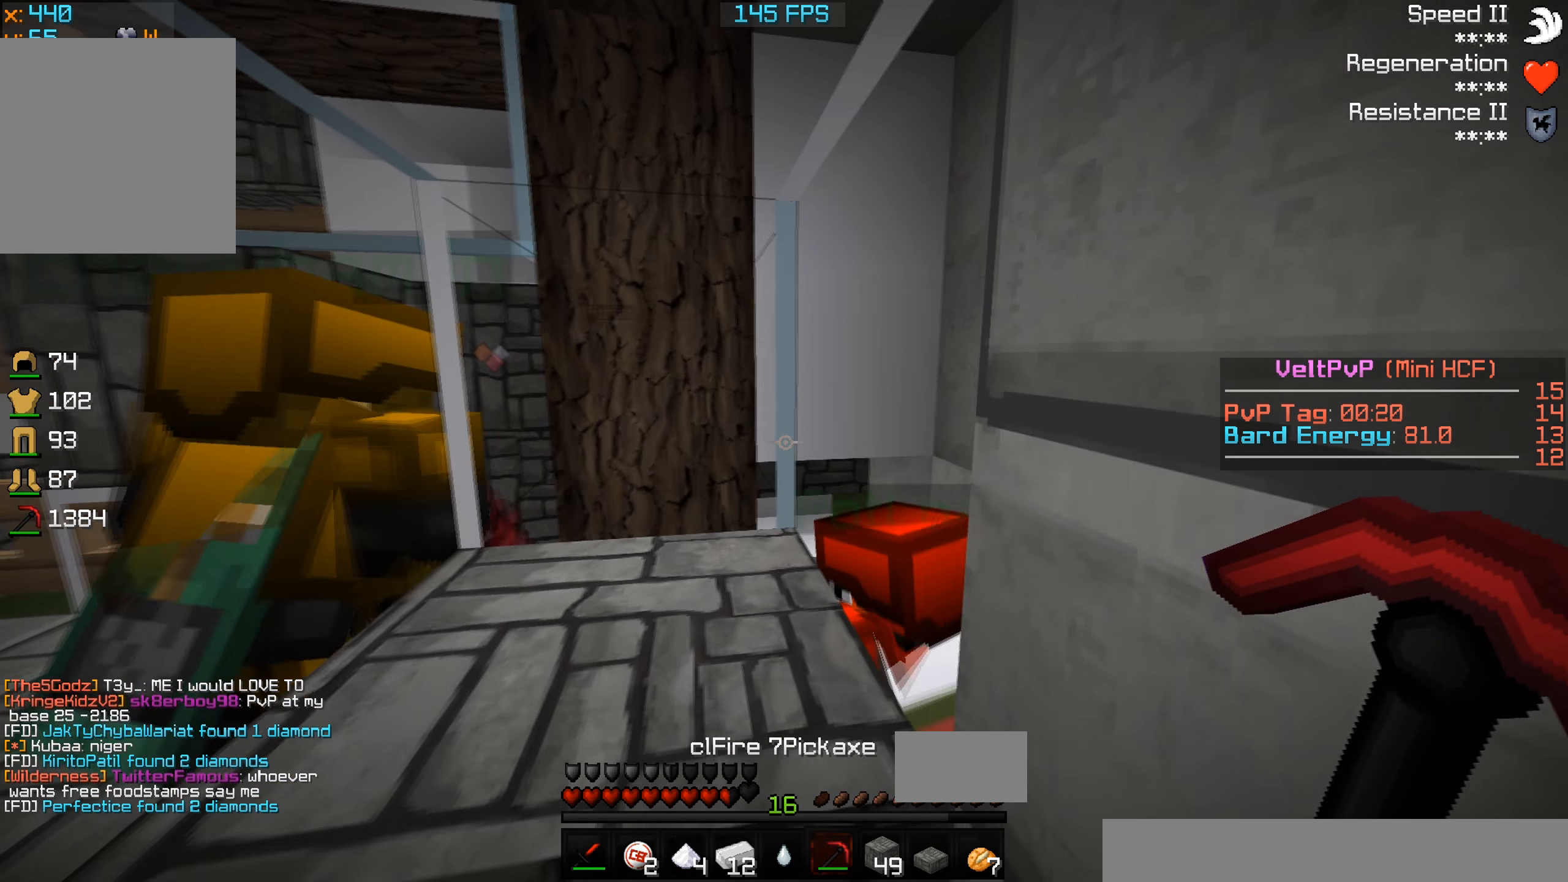
{"keys": ["a"], "events": [[100, "d", "up"], [133, "a", "down"]]}
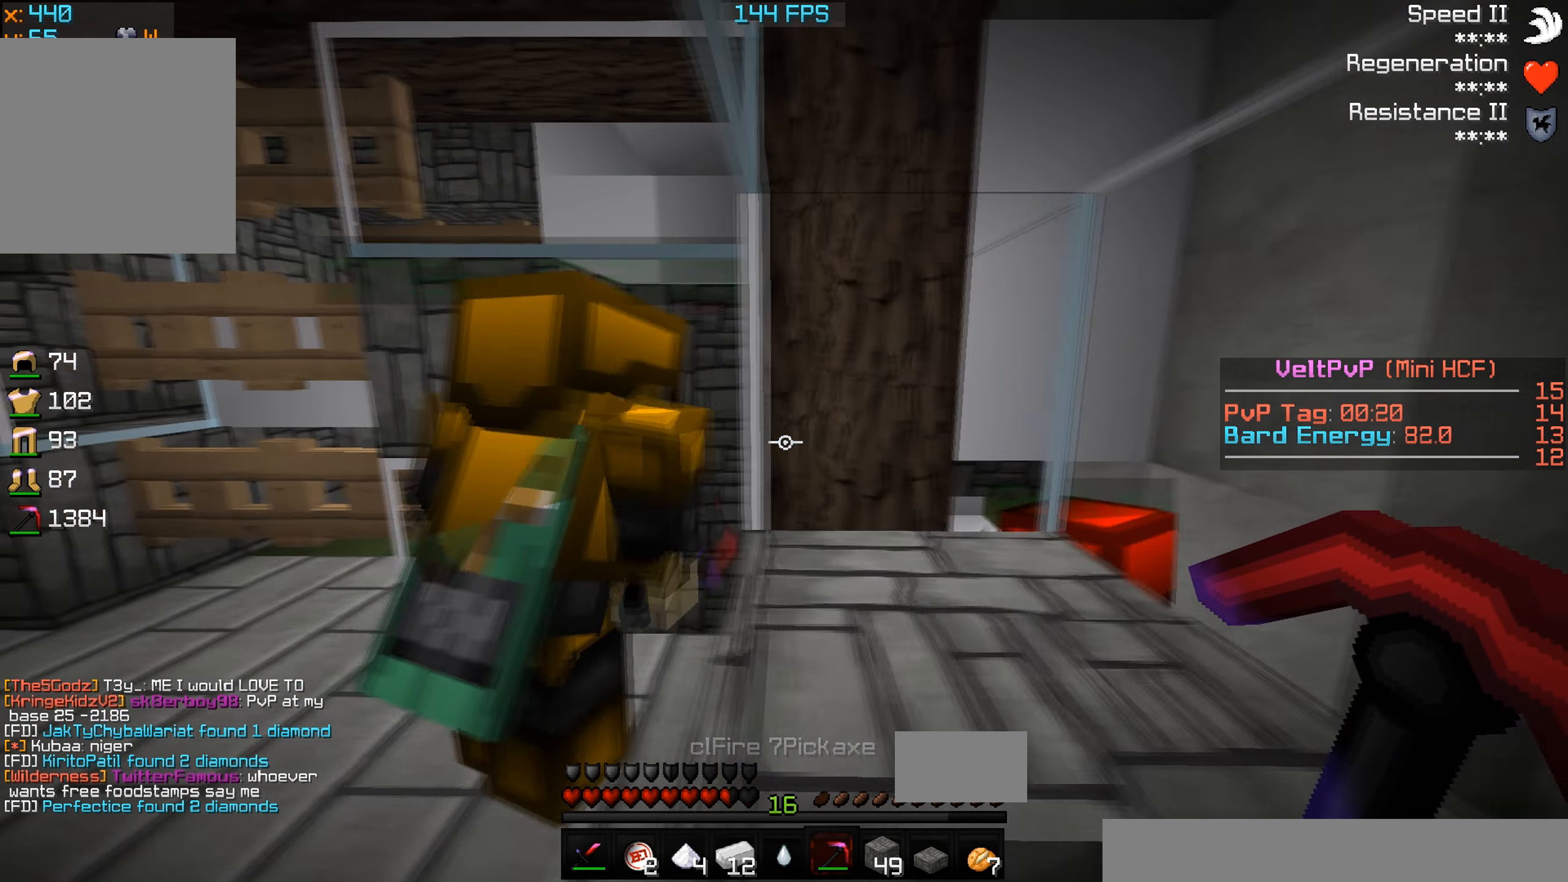
{"keys": ["a"], "events": []}
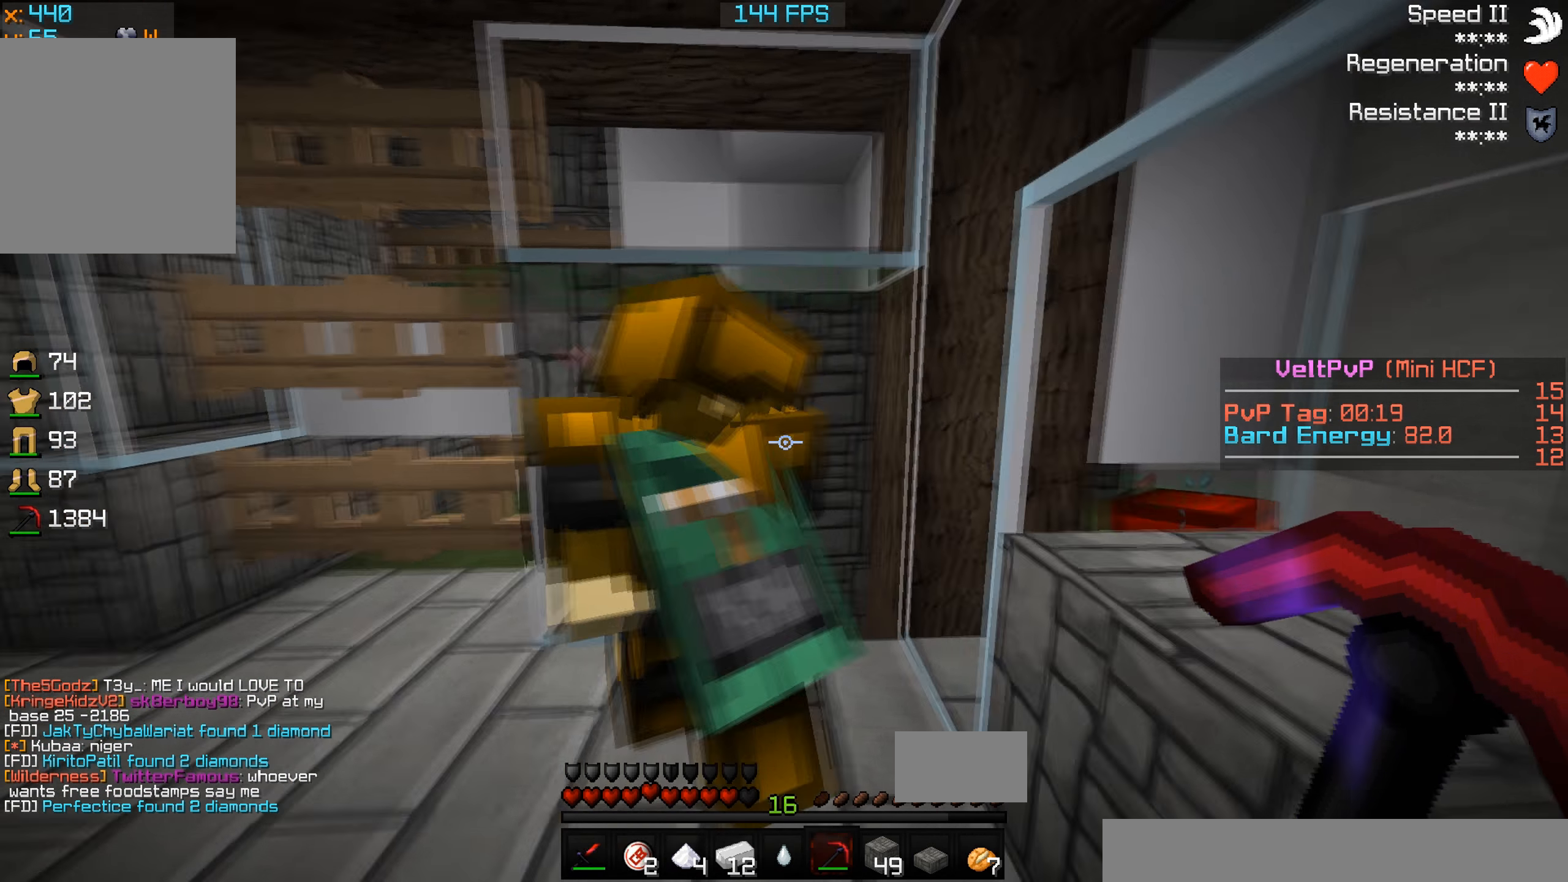
{"keys": ["a"], "events": []}
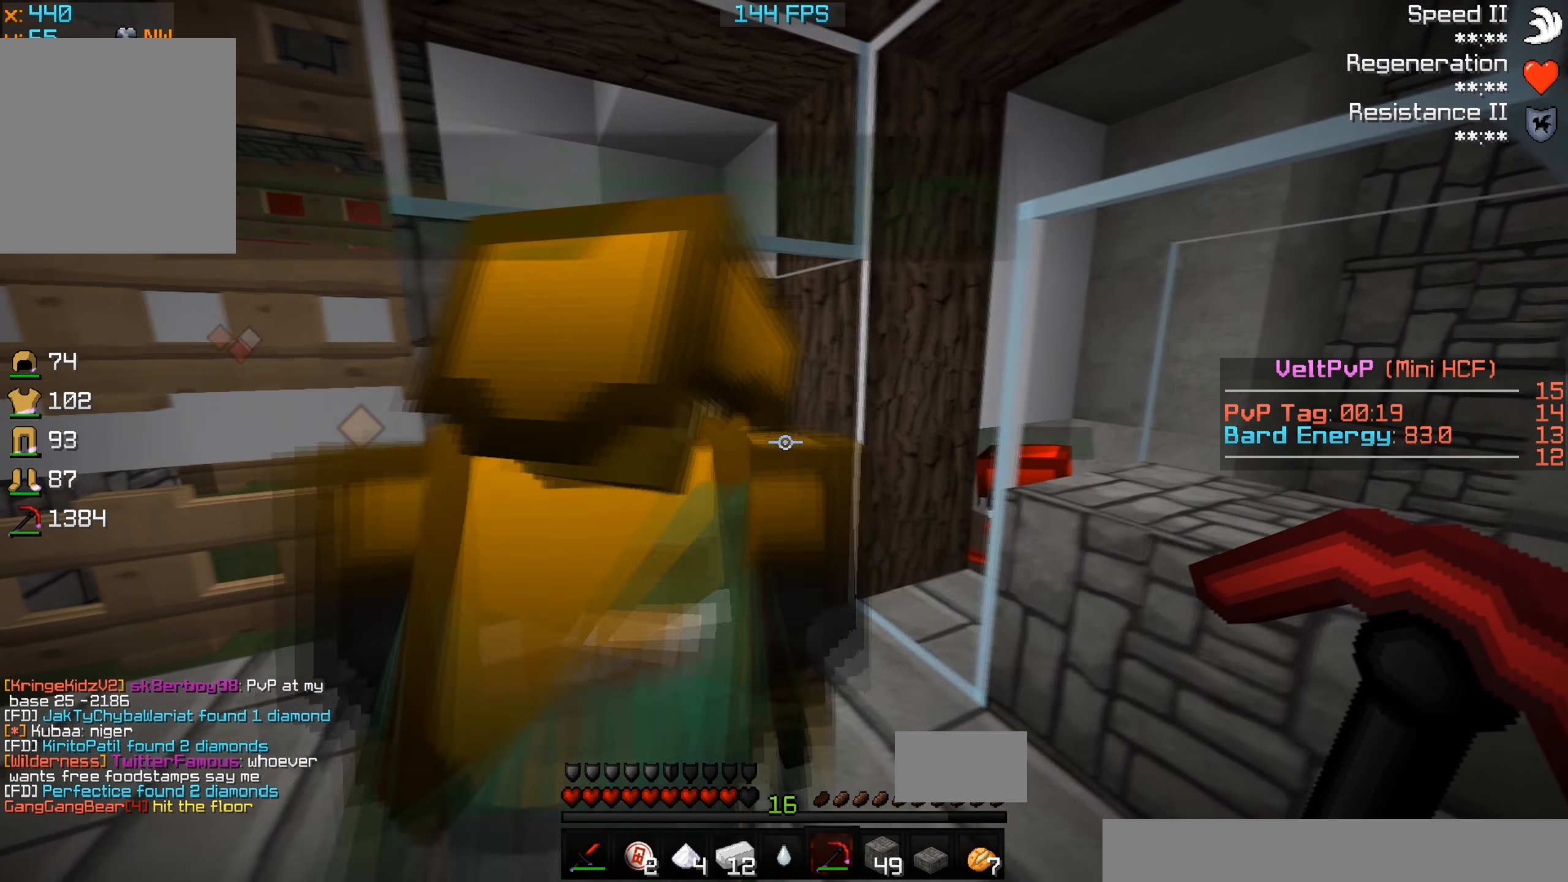
{"keys": ["d", "w"], "events": [[67, "a", "up"], [333, "d", "down"], [467, "w", "down"]]}
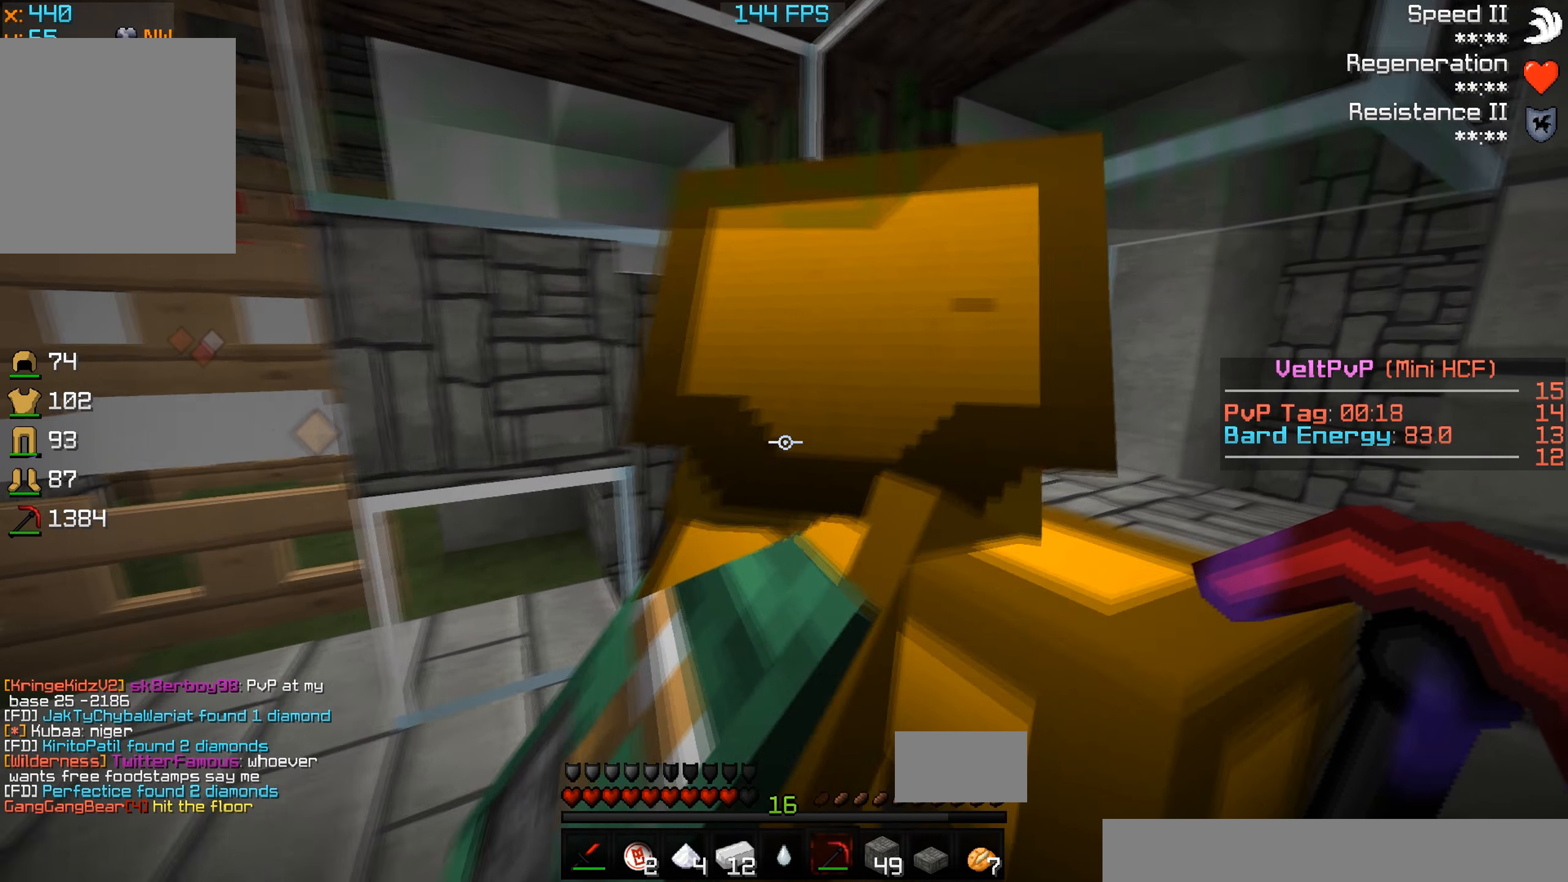
{"keys": ["a", "w"], "events": [[333, "d", "up"], [367, "a", "down"]]}
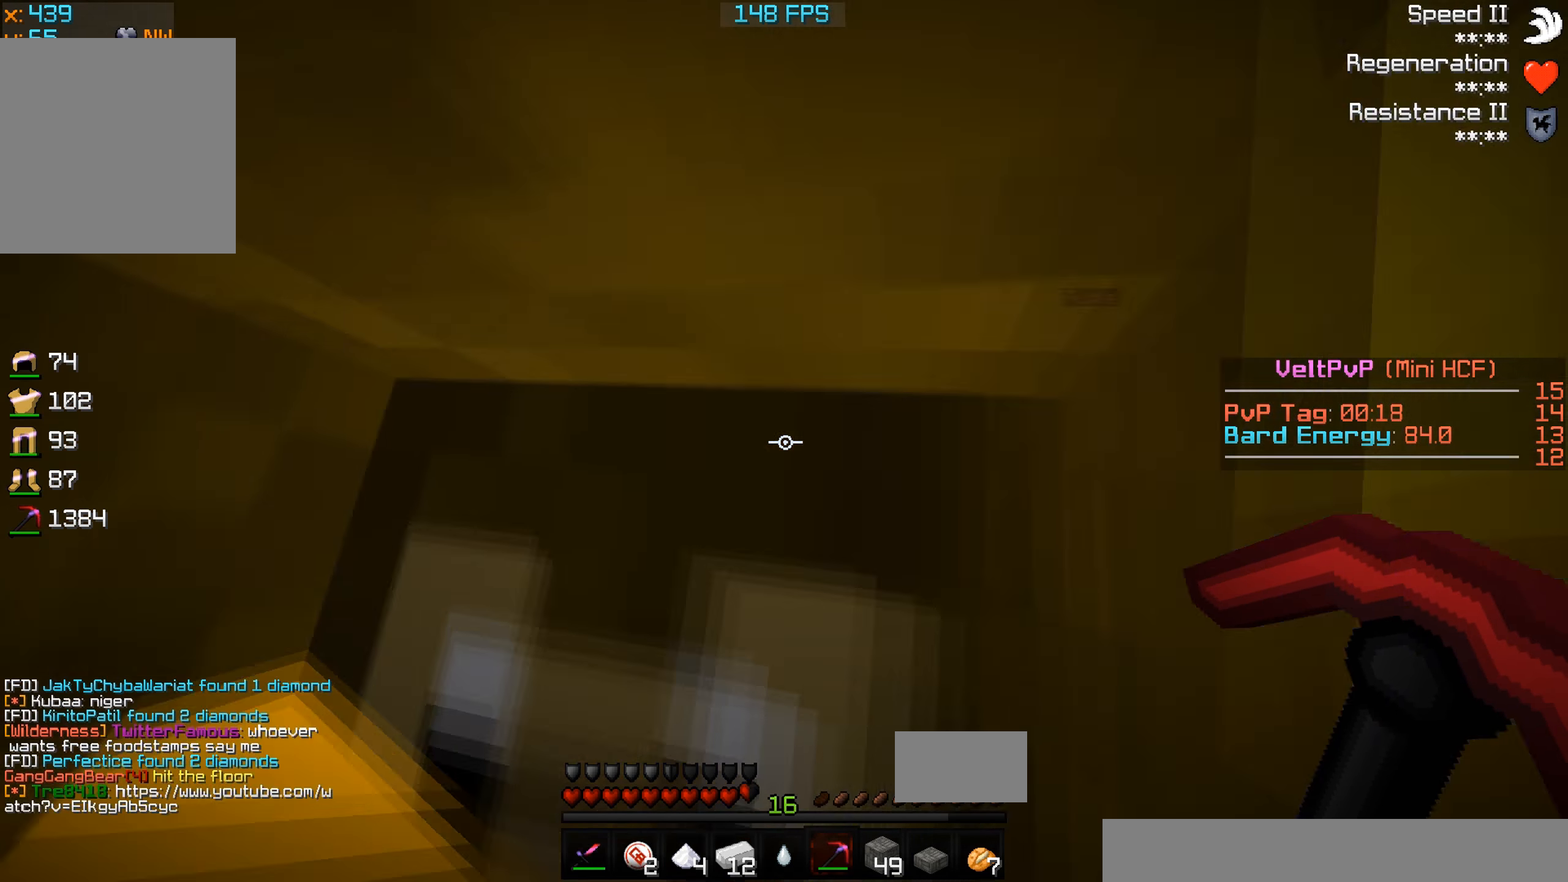
{"keys": ["a", "d", "w"], "events": [[167, "a", "up"], [333, "d", "down"], [500, "a", "down"]]}
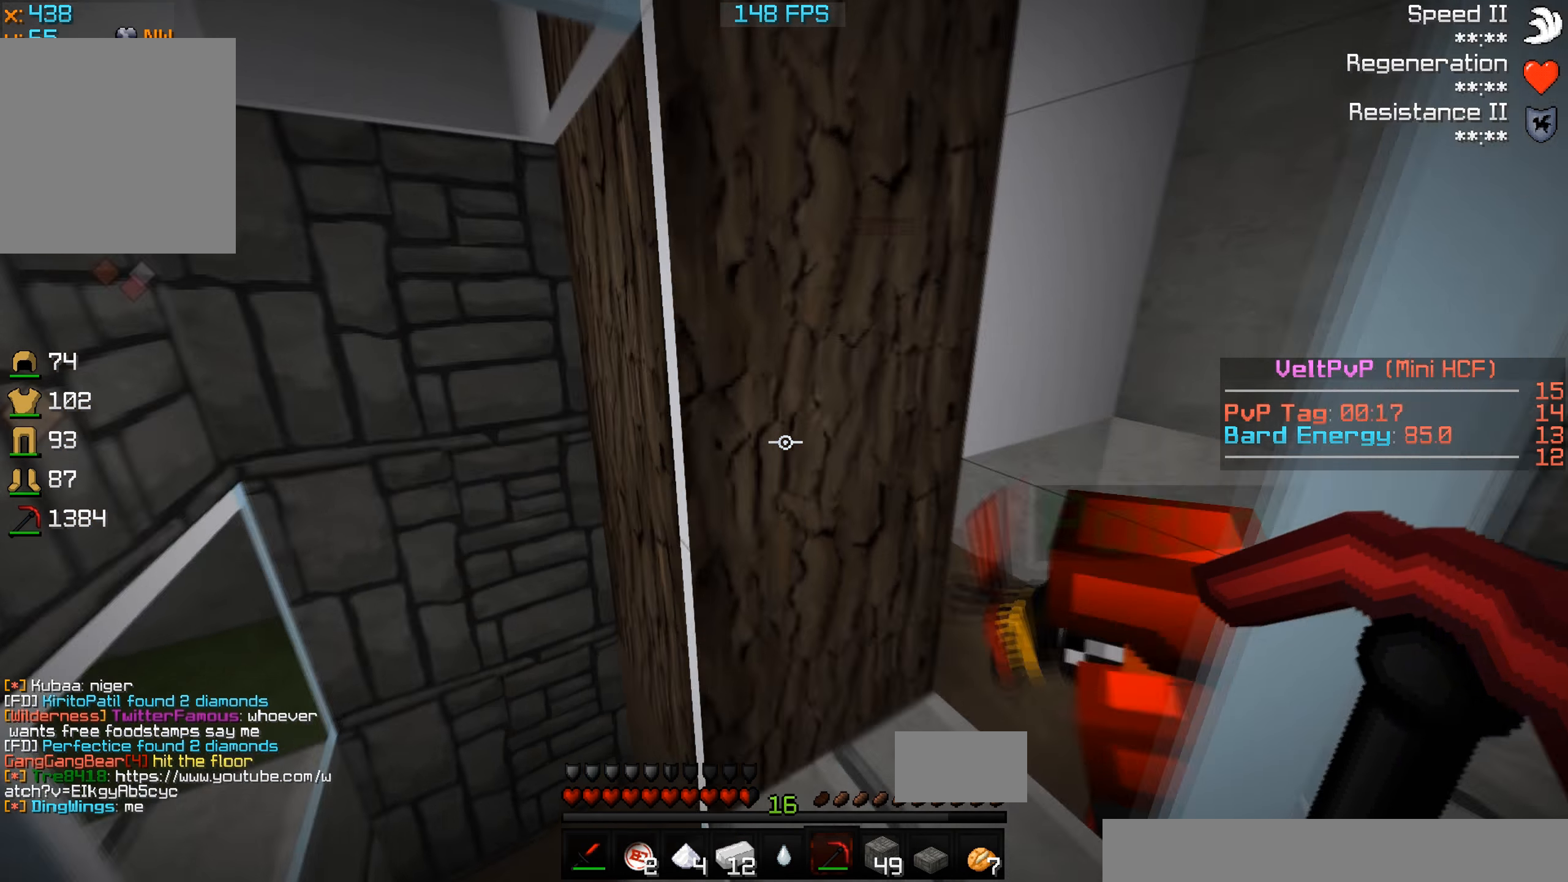
{"keys": ["d"], "events": [[67, "d", "up"], [67, "w", "up"], [467, "a", "up"], [467, "d", "down"]]}
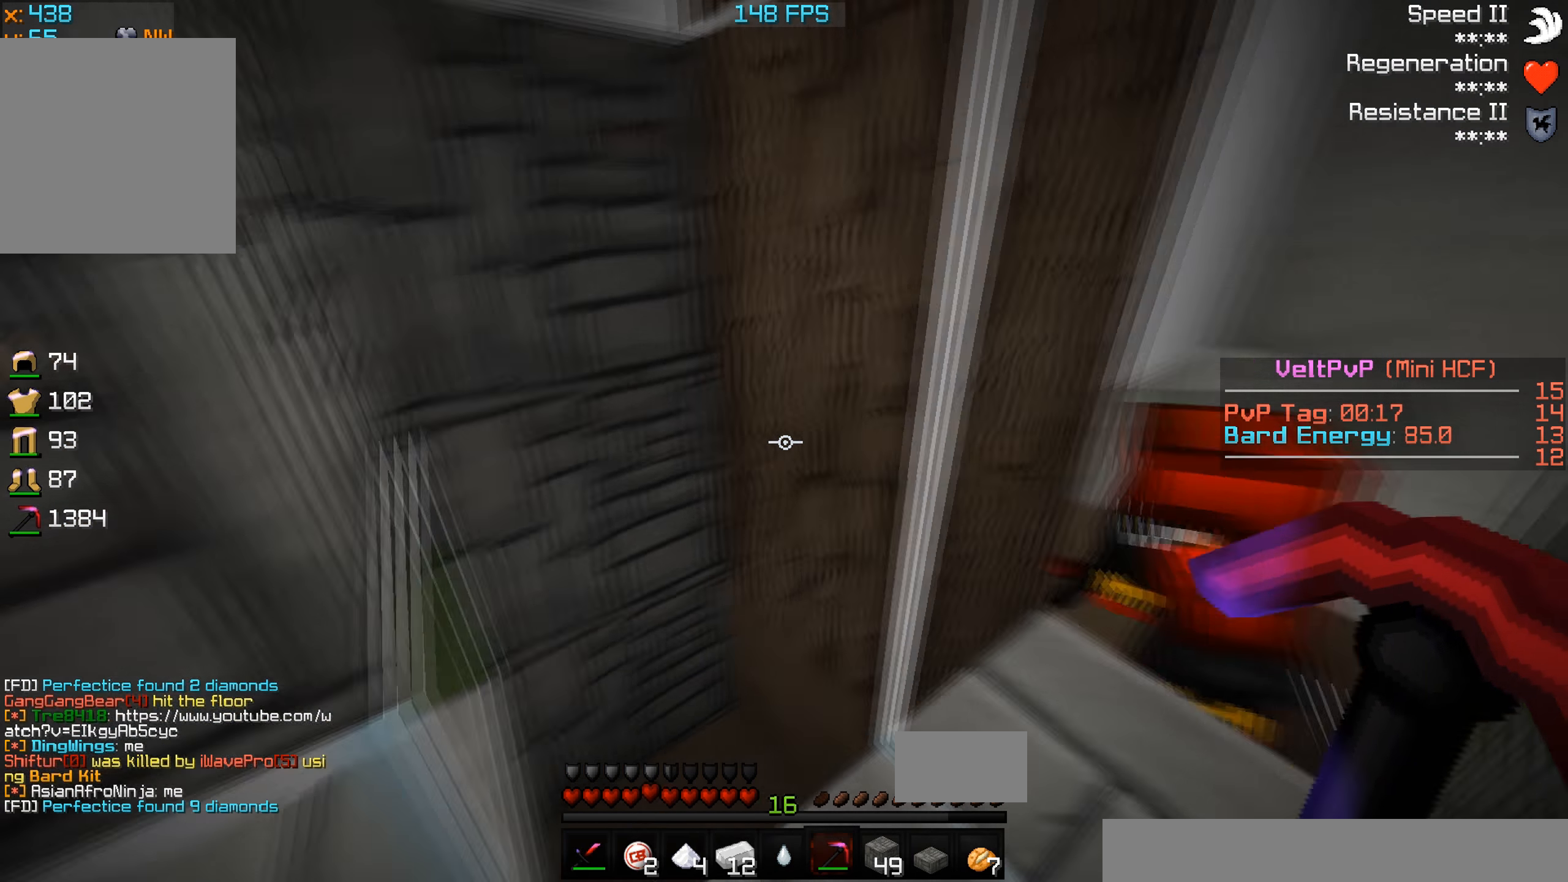
{"keys": ["d"], "events": [[133, "a", "down"], [200, "d", "up"], [400, "a", "up"], [433, "d", "down"]]}
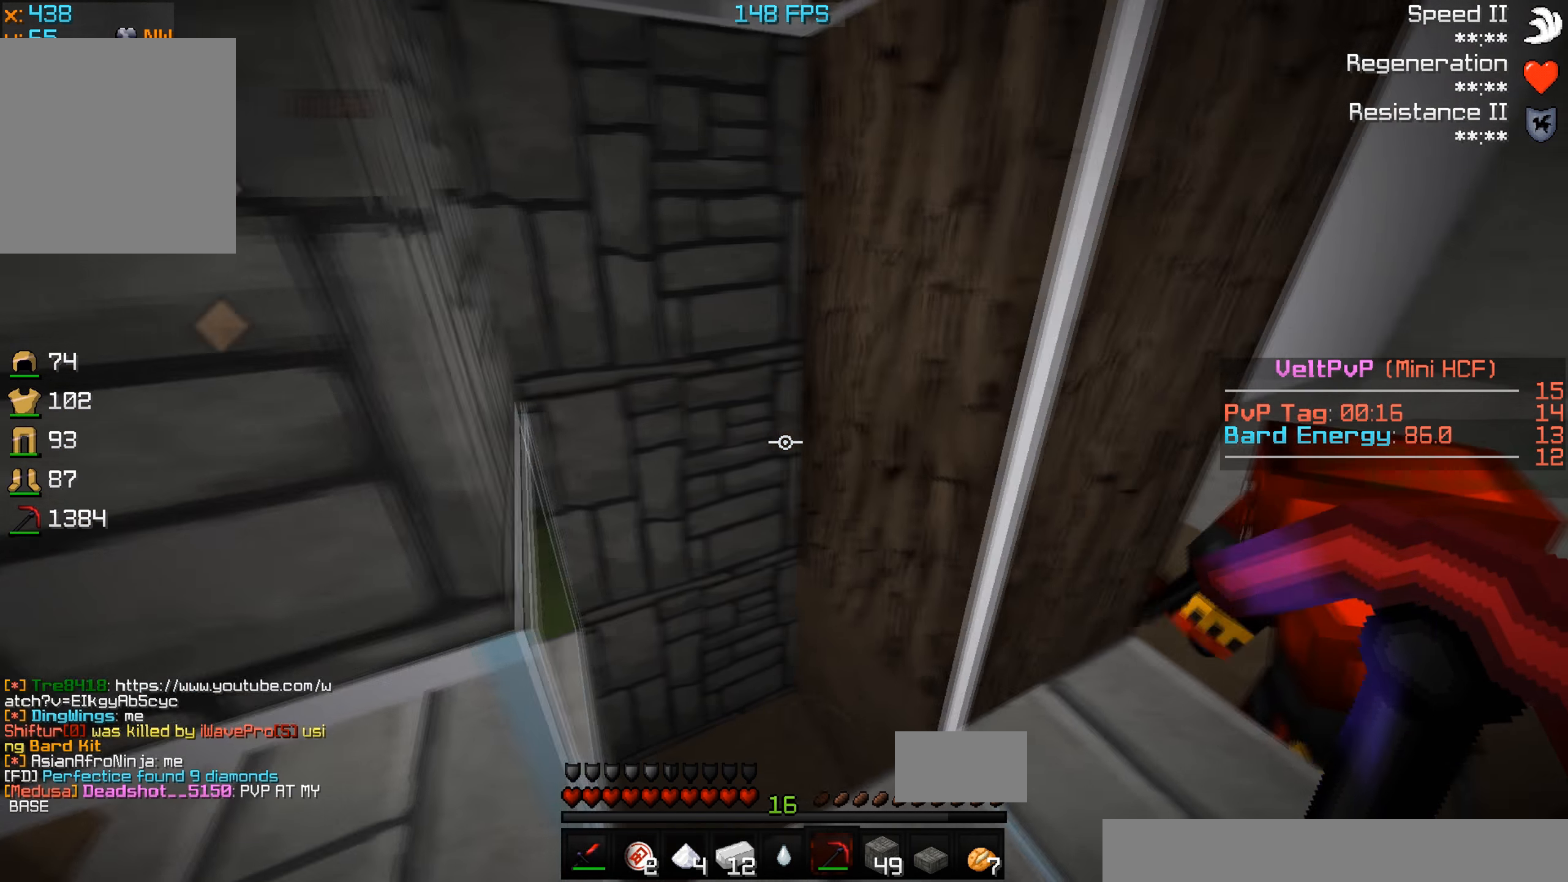
{"keys": [], "events": [[200, "d", "up"]]}
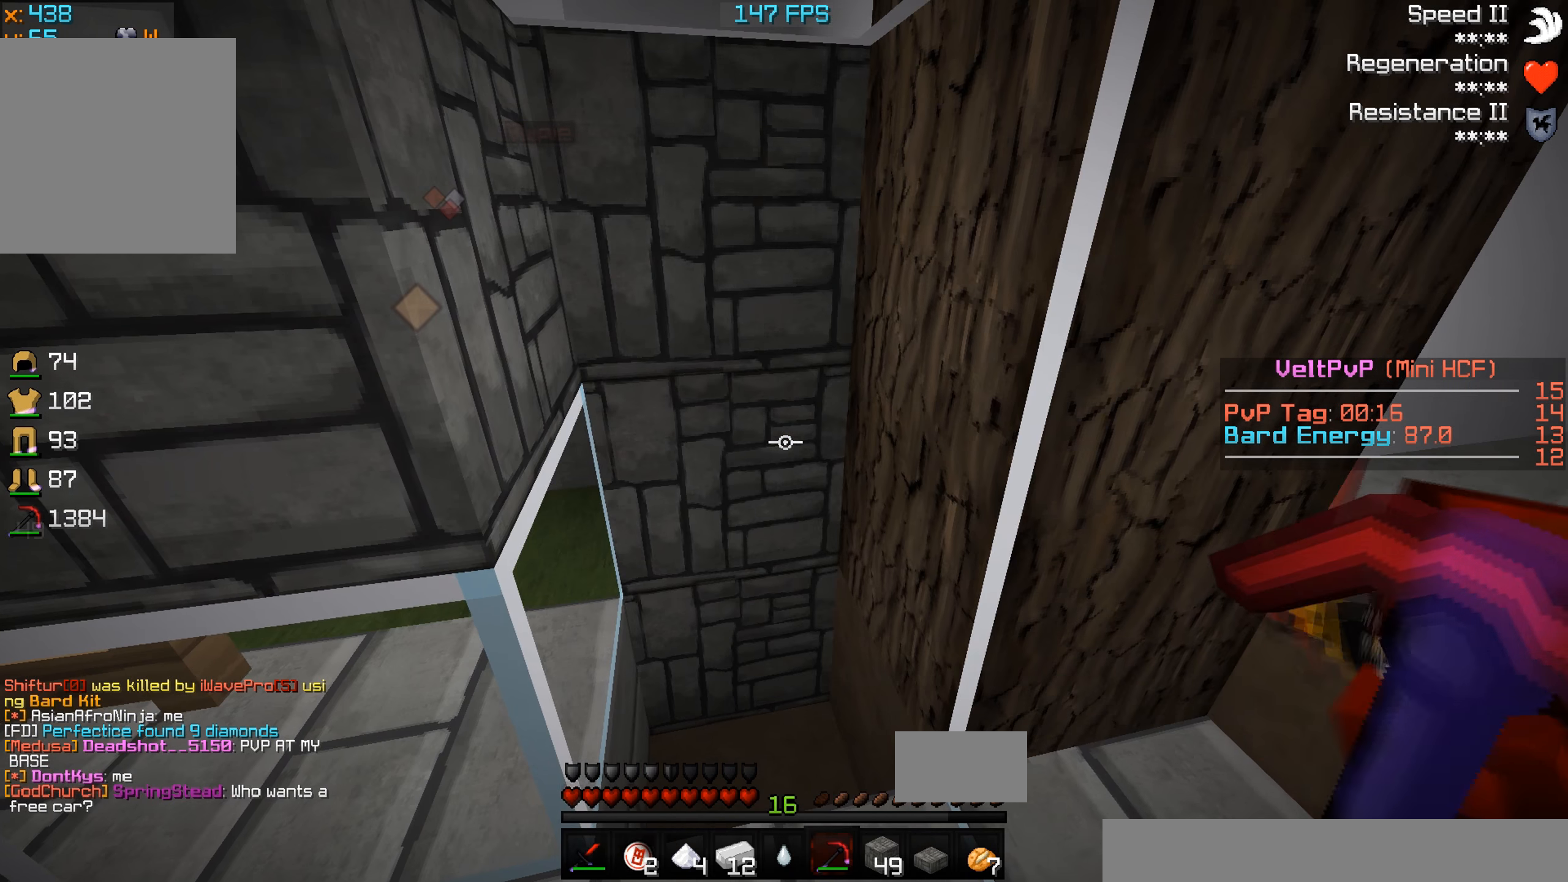
{"keys": [], "events": []}
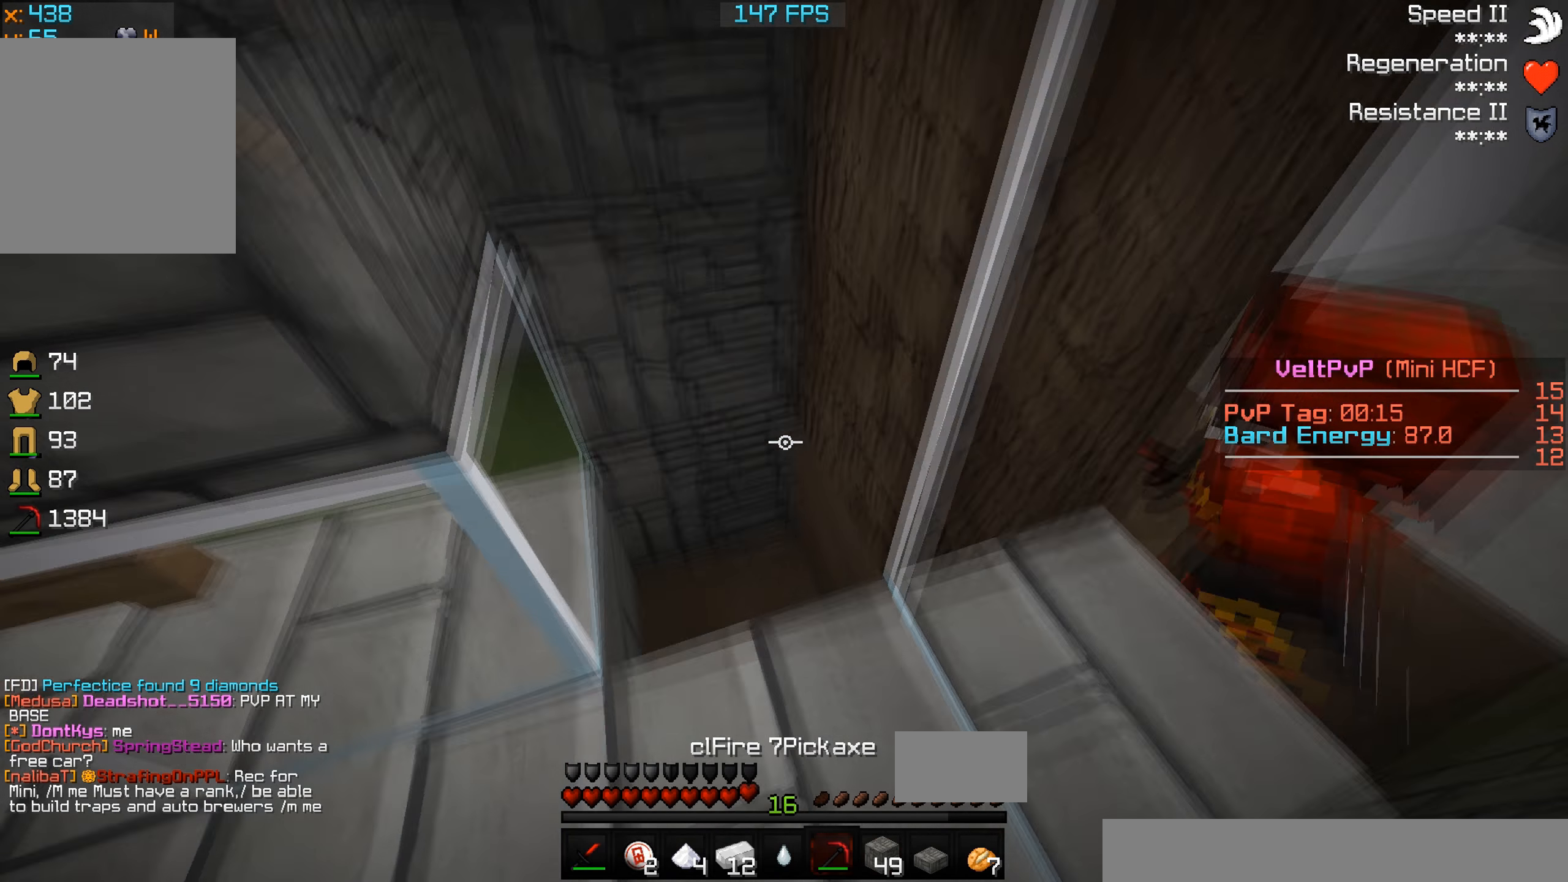
{"keys": [], "events": []}
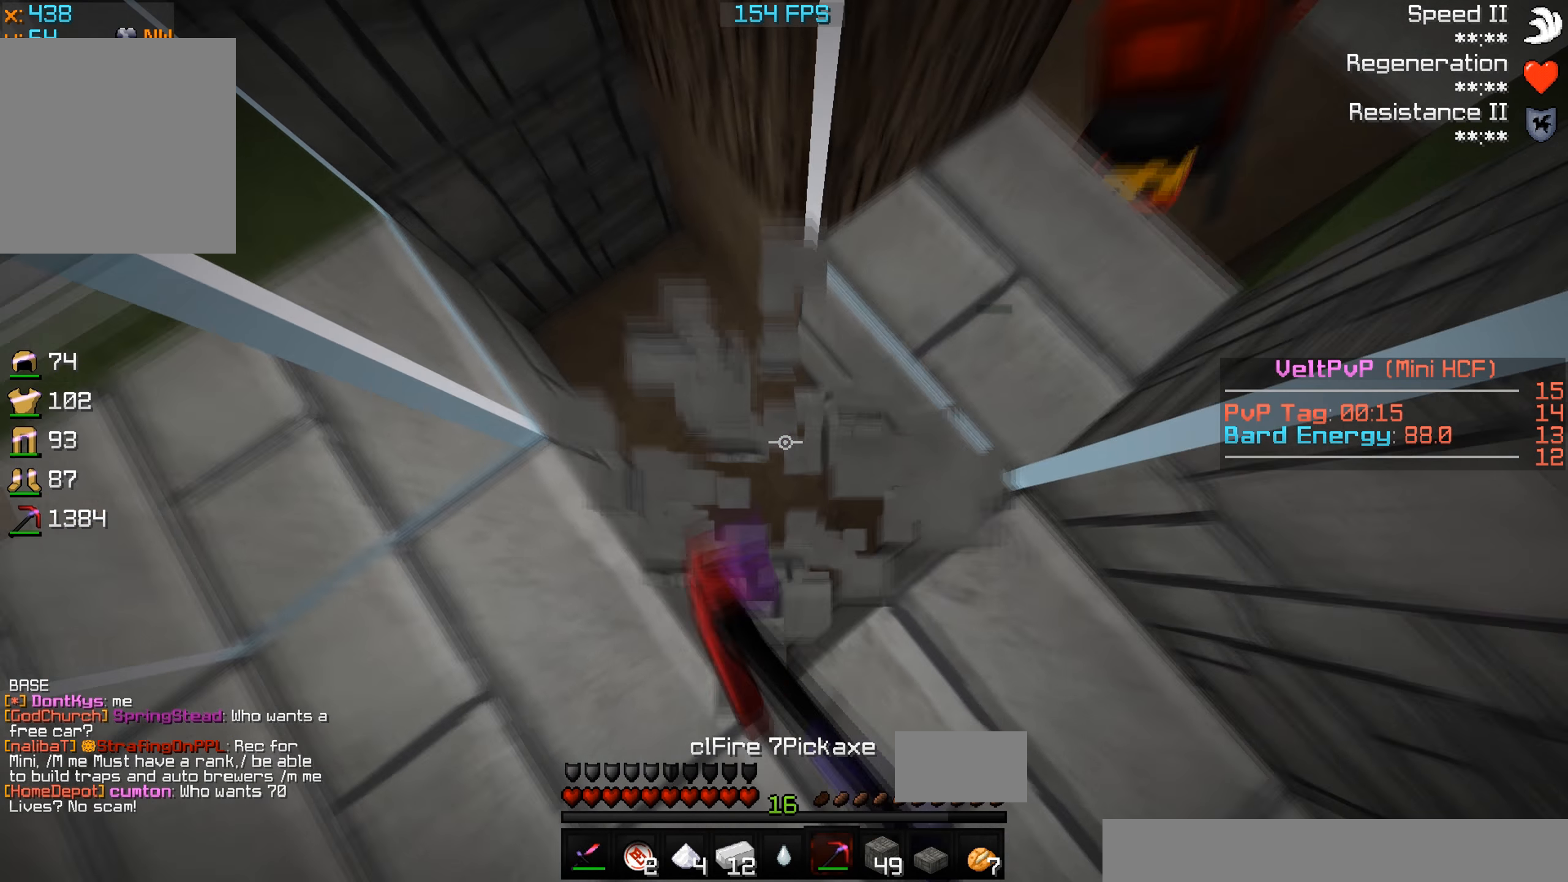
{"keys": [], "events": [[33, "w", "down"], [300, "w", "up"]]}
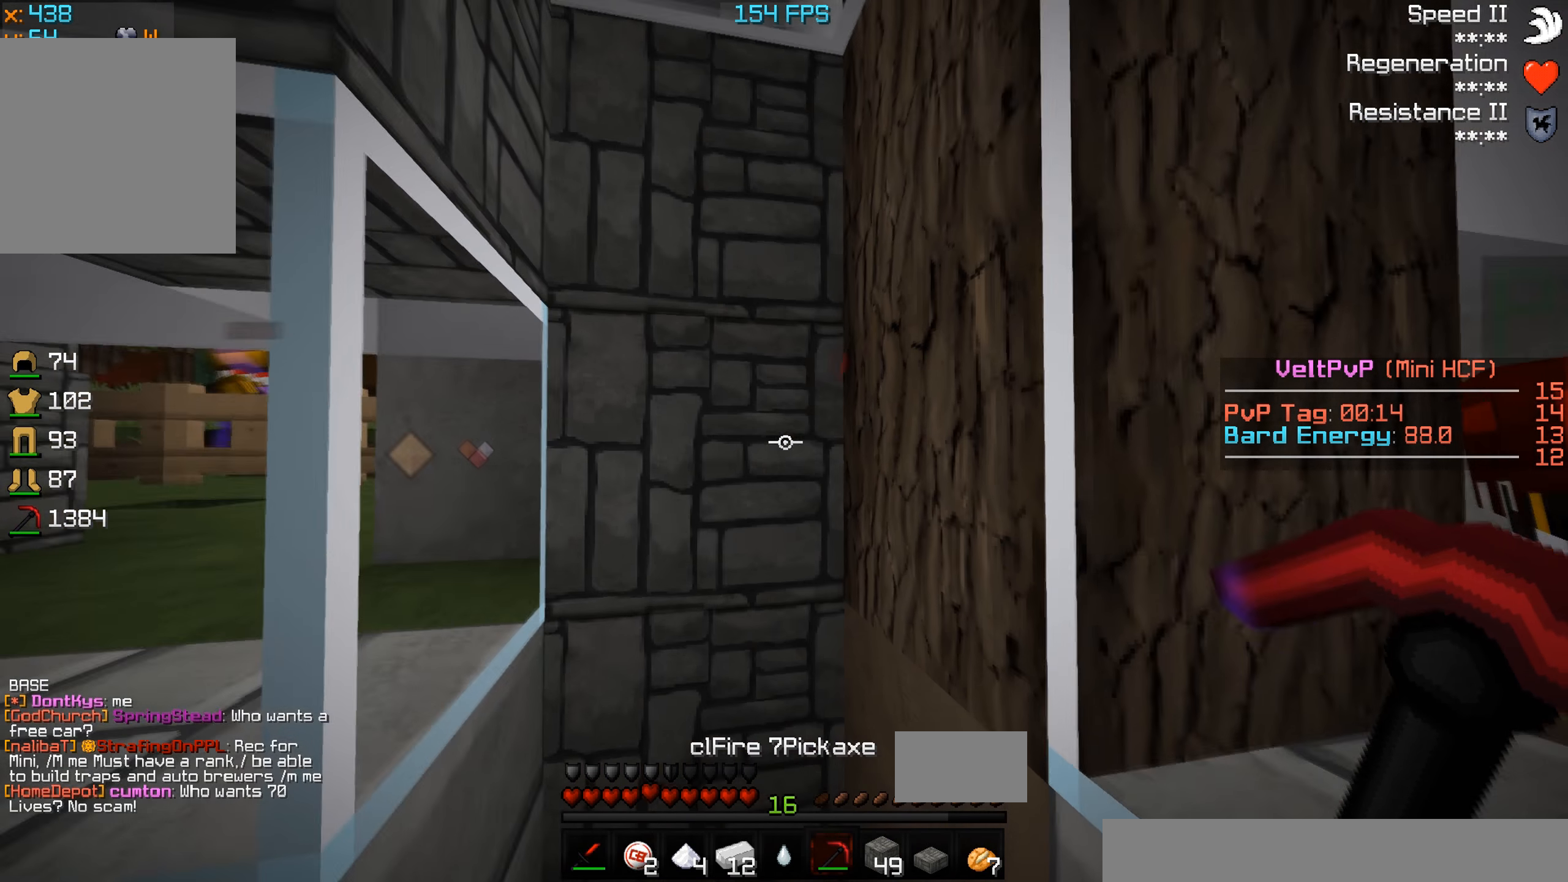
{"keys": ["w"], "events": [[333, "w", "down"], [400, "d", "down"], [500, "d", "up"]]}
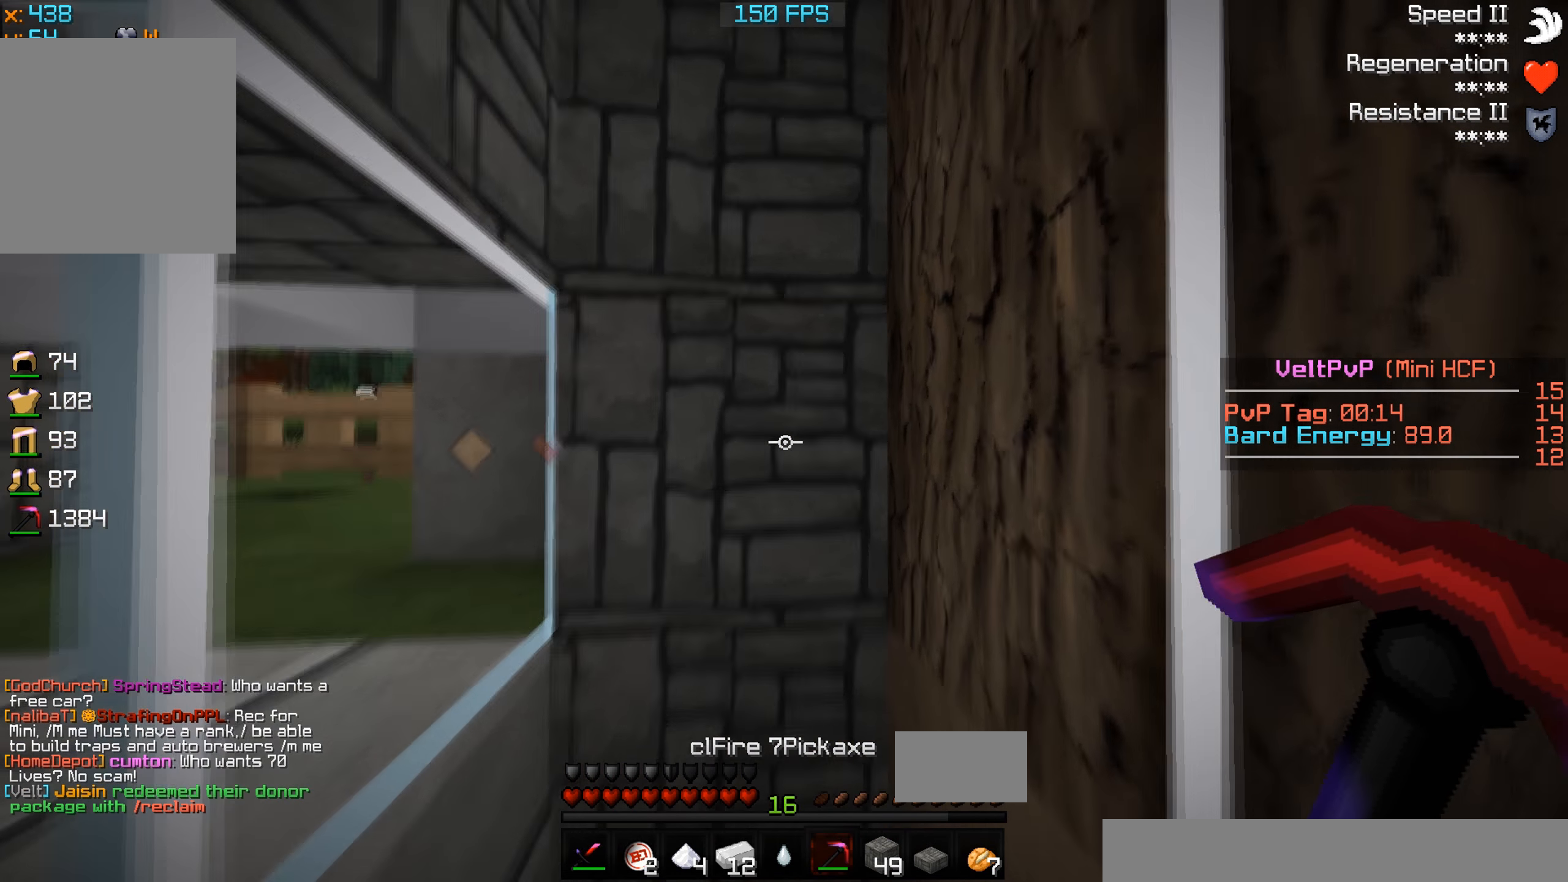
{"keys": [], "events": [[33, "w", "up"]]}
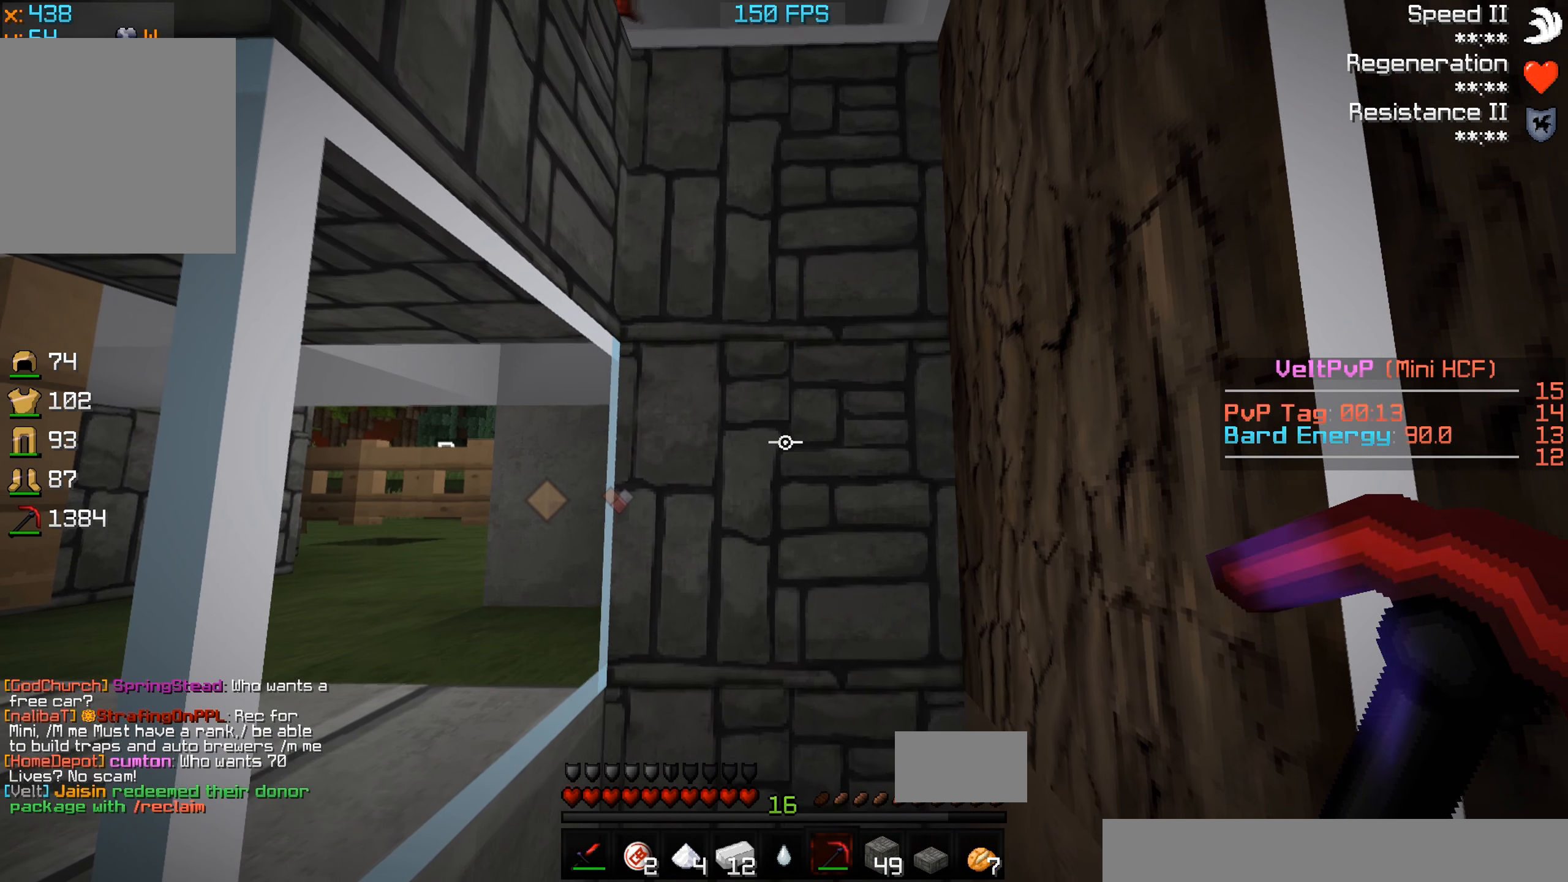
{"keys": [], "events": []}
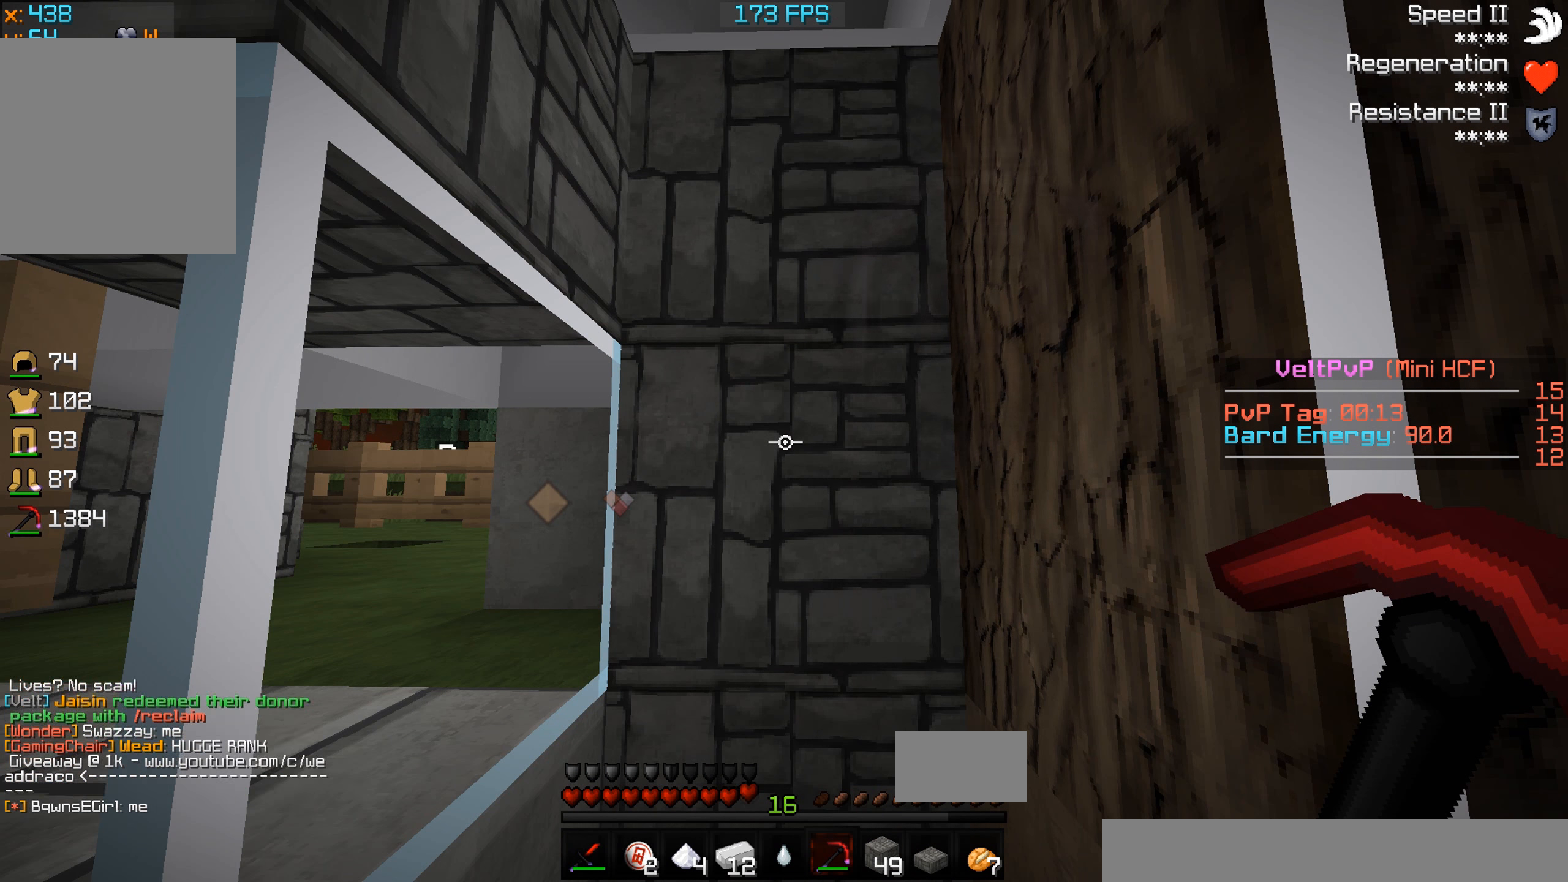
{"keys": [], "events": []}